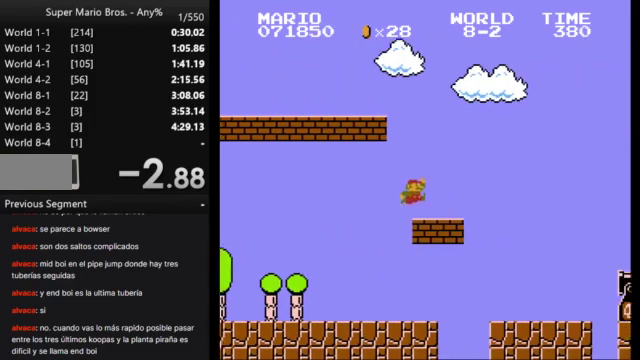
Gameplay with a controller (Nintendo layout); each line is a JSON object with the inputs held at the frame after it. "events" lists button and stick changes between this image and that frame as [ms after this image, input, new state], when the widget could be followed in between. Not read: L3 R3.
{"buttons": ["B", "DPAD_RIGHT"], "events": [[200, "A", "down"], [333, "A", "up"]]}
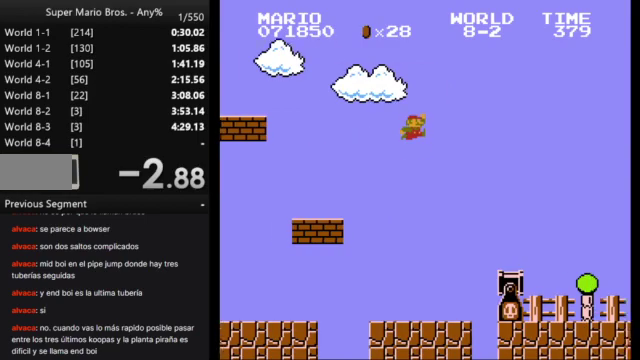
{"buttons": ["A", "B", "DPAD_RIGHT"], "events": [[467, "A", "down"]]}
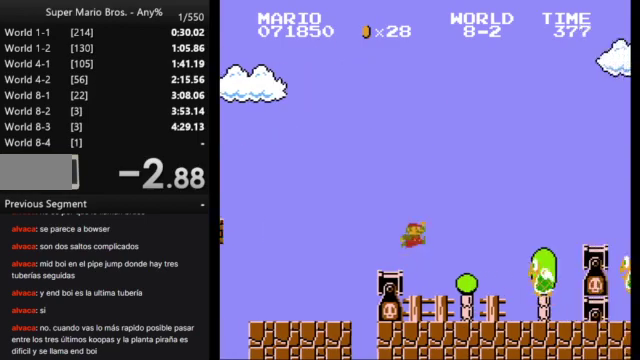
{"buttons": ["B", "DPAD_RIGHT"], "events": [[367, "A", "up"]]}
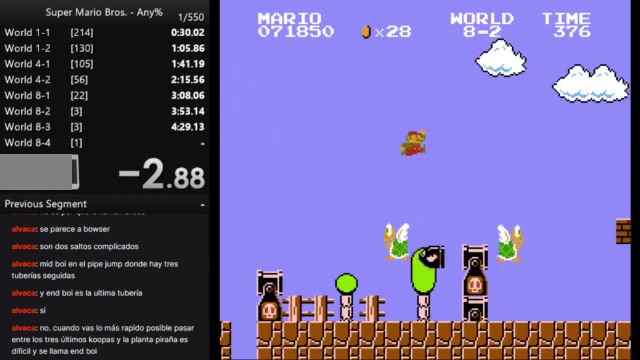
{"buttons": ["A", "B", "DPAD_RIGHT"], "events": [[300, "A", "down"]]}
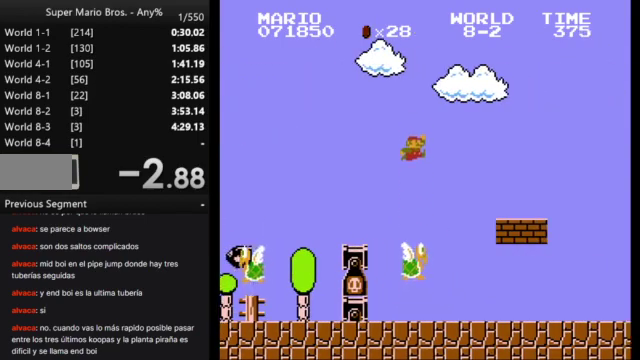
{"buttons": ["B", "DPAD_RIGHT"], "events": [[100, "A", "up"]]}
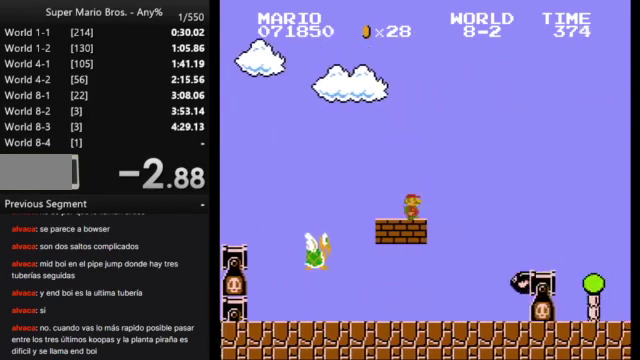
{"buttons": ["A", "B", "DPAD_RIGHT"], "events": [[100, "A", "down"]]}
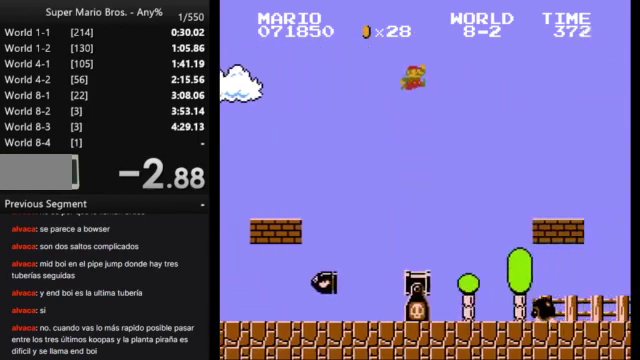
{"buttons": ["B", "DPAD_RIGHT"], "events": [[433, "A", "up"]]}
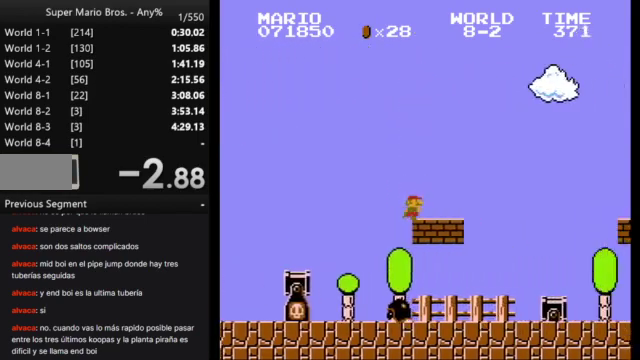
{"buttons": ["A", "B", "DPAD_RIGHT"], "events": [[233, "A", "down"]]}
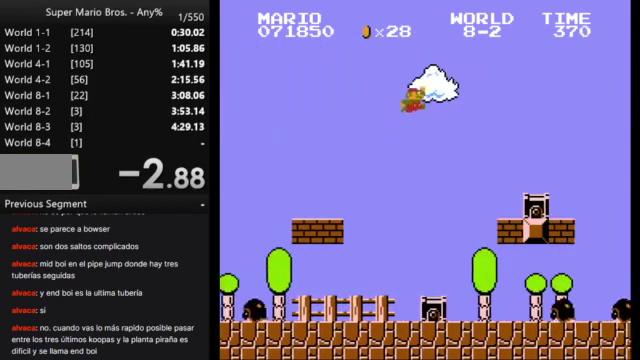
{"buttons": ["B", "DPAD_RIGHT"], "events": [[133, "A", "up"]]}
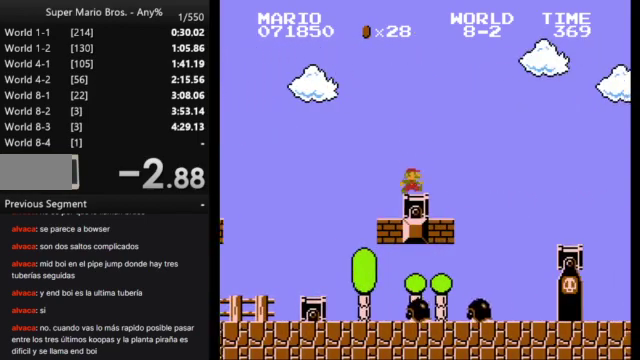
{"buttons": ["B", "DPAD_RIGHT"], "events": [[67, "A", "down"], [233, "A", "up"]]}
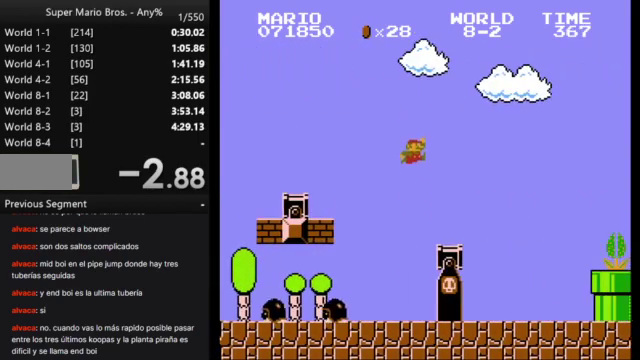
{"buttons": ["B", "DPAD_RIGHT"], "events": []}
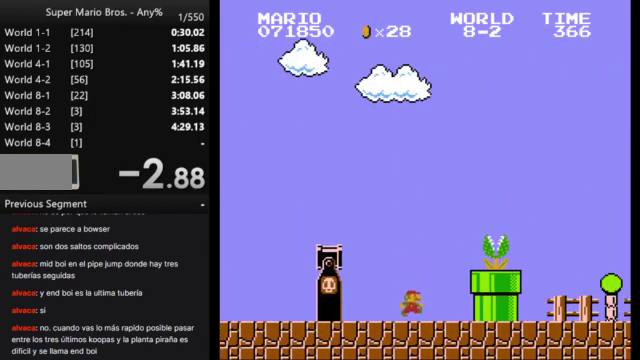
{"buttons": ["B", "DPAD_RIGHT"], "events": [[133, "A", "down"], [300, "A", "up"]]}
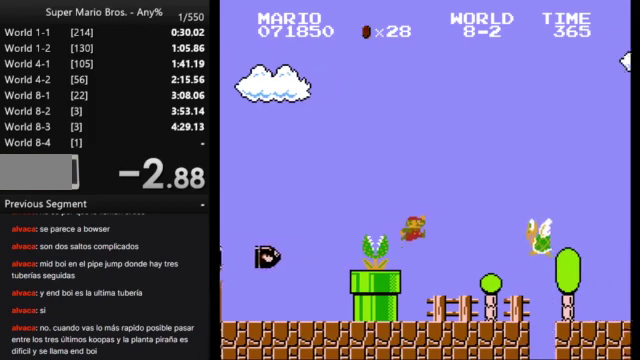
{"buttons": ["B", "DPAD_RIGHT"], "events": [[267, "A", "down"], [400, "A", "up"]]}
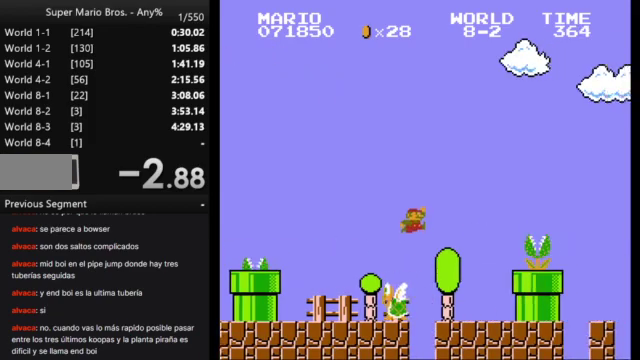
{"buttons": ["B"], "events": [[167, "DPAD_RIGHT", "up"], [267, "DPAD_LEFT", "down"], [267, "DPAD_UP", "down"], [333, "DPAD_LEFT", "up"], [333, "DPAD_UP", "up"]]}
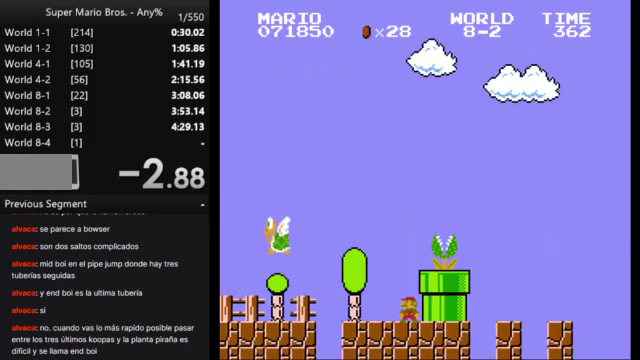
{"buttons": ["A", "B"], "events": [[400, "A", "down"]]}
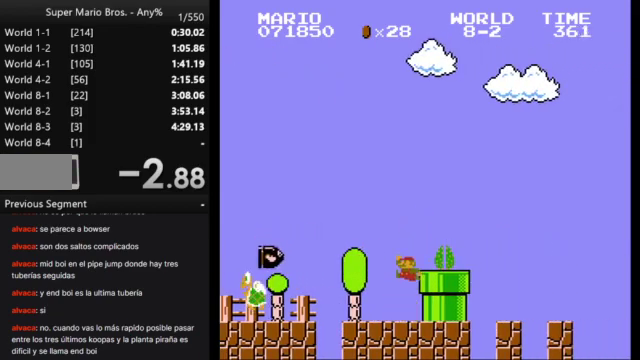
{"buttons": ["B", "DPAD_RIGHT"], "events": [[67, "A", "up"], [67, "DPAD_RIGHT", "down"]]}
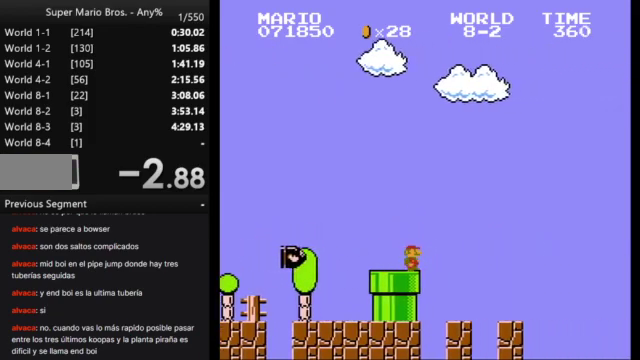
{"buttons": ["A", "B", "DPAD_RIGHT"], "events": [[67, "A", "down"]]}
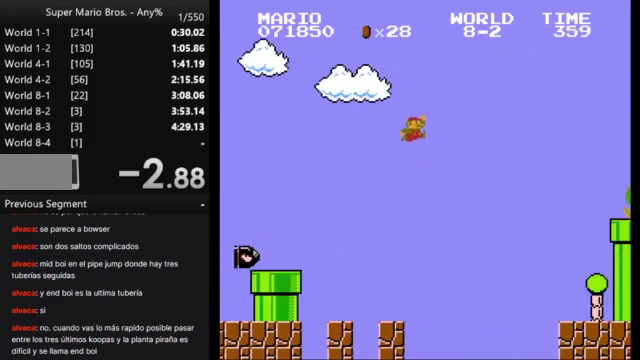
{"buttons": ["B", "DPAD_RIGHT"], "events": [[467, "A", "up"]]}
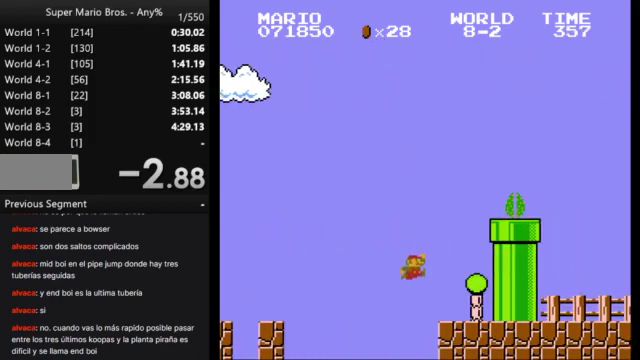
{"buttons": ["A", "B"], "events": [[167, "DPAD_RIGHT", "up"], [200, "DPAD_LEFT", "down"], [200, "DPAD_UP", "down"], [333, "DPAD_LEFT", "up"], [333, "DPAD_UP", "up"], [367, "A", "down"]]}
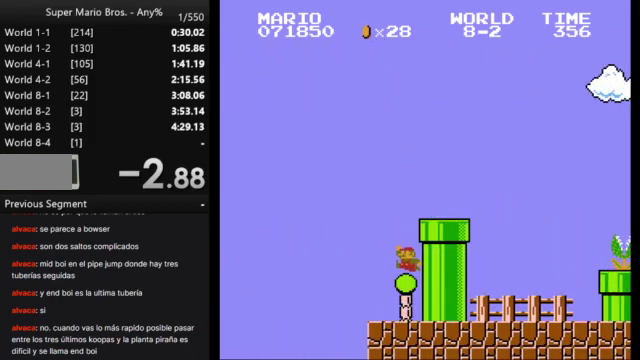
{"buttons": ["B", "DPAD_RIGHT"], "events": [[300, "DPAD_RIGHT", "down"], [467, "A", "up"]]}
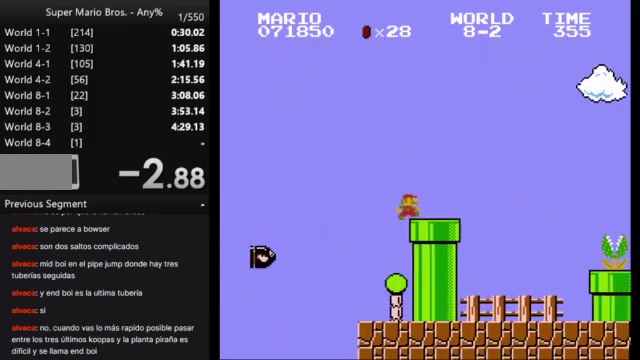
{"buttons": ["B", "DPAD_RIGHT"], "events": [[233, "A", "down"], [333, "A", "up"]]}
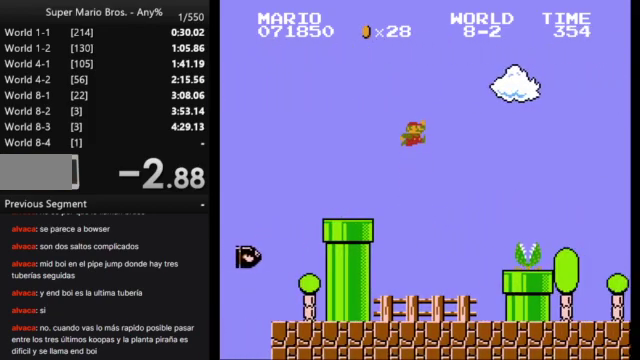
{"buttons": ["B", "DPAD_RIGHT"], "events": []}
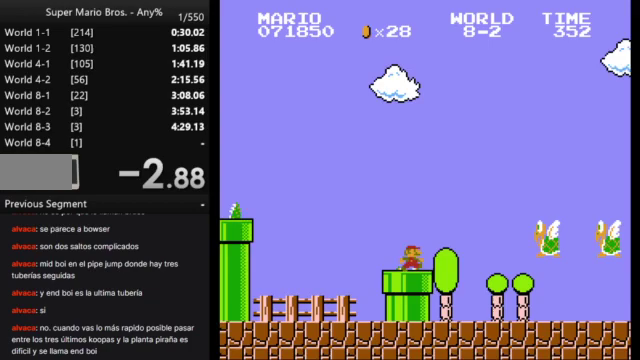
{"buttons": ["B", "DPAD_UP", "DPAD_LEFT"], "events": [[67, "A", "down"], [467, "DPAD_RIGHT", "up"], [500, "A", "up"], [500, "DPAD_LEFT", "down"], [500, "DPAD_UP", "down"]]}